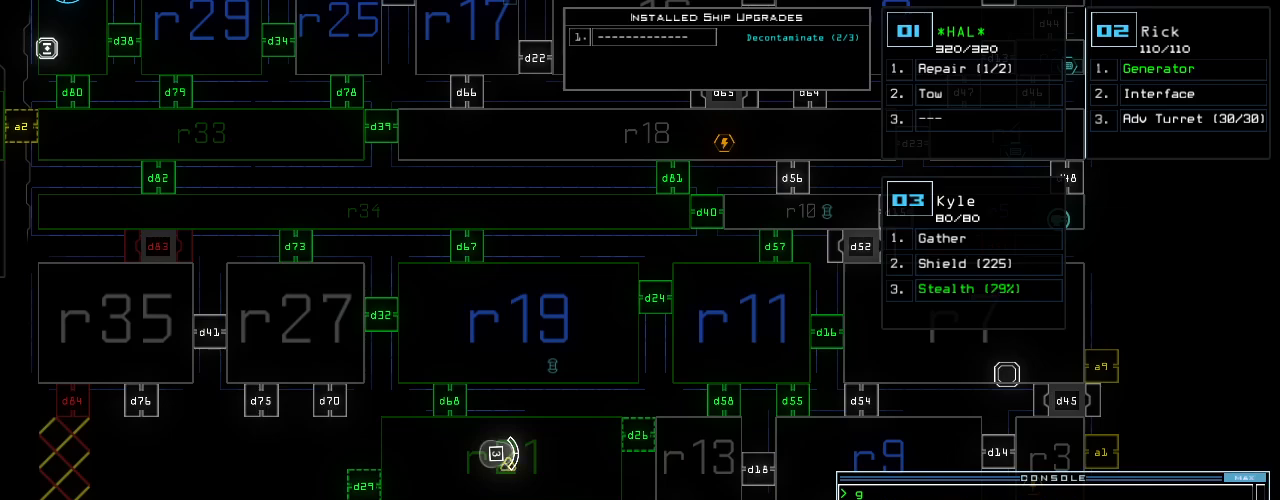
Gameplay with keyboard; each line is a JSON object with the keys held at the frame after it. "events" lists presses ("down") and releases ("up") of ".", "0", "1", "2", "3", "4", "5", "6", "7", "8", "9", "a", "b", "backspace", "c", "caps_lock", "comma", "ctrl_l", "ctrl_r", "d", "down", "e", "equals", "escape", "f", "f8", "g", "h", "i", "j", "k", "l", "left", "m", "minus", "n", "o", "p", "q", "quote", "r", "return", "right", "s", "semicolon", "shift_l", "shift_r", "space", "t", "tab", "tilde", "u", "up", "v", "w", "x", "y" and "z" between this image and that frame as [ms after this image, input, new state], when the widget could be followed in between. No other keys are recorded. Mouse input is not recorded.
{"keys": [], "events": []}
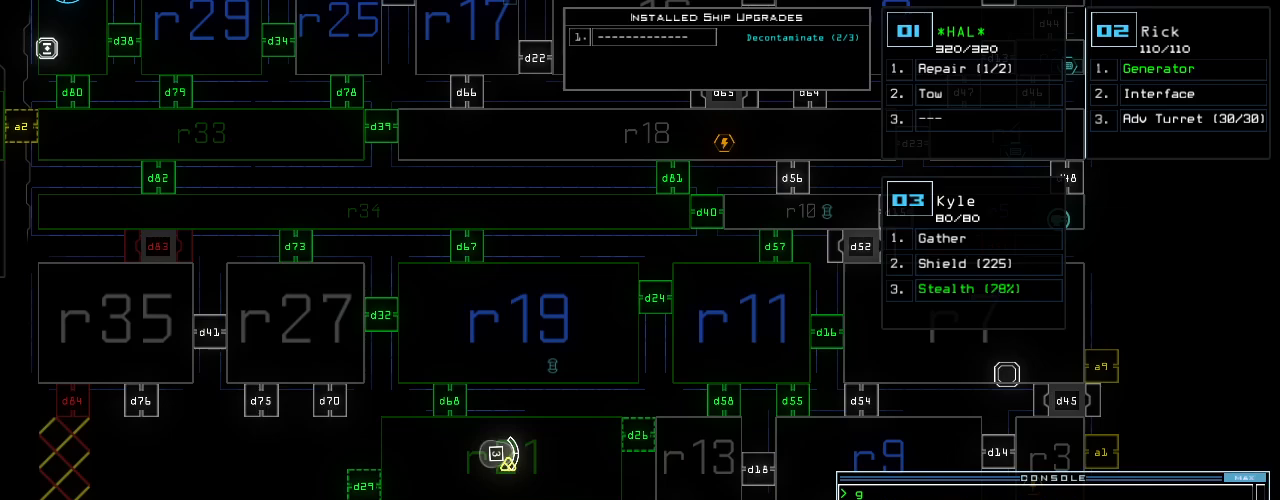
{"keys": [], "events": []}
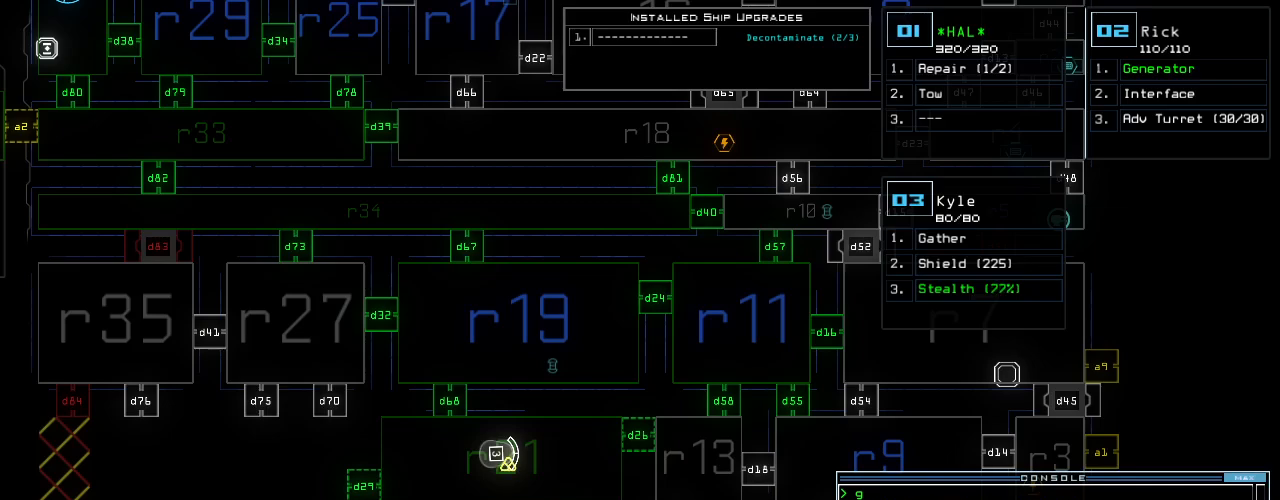
{"keys": [], "events": []}
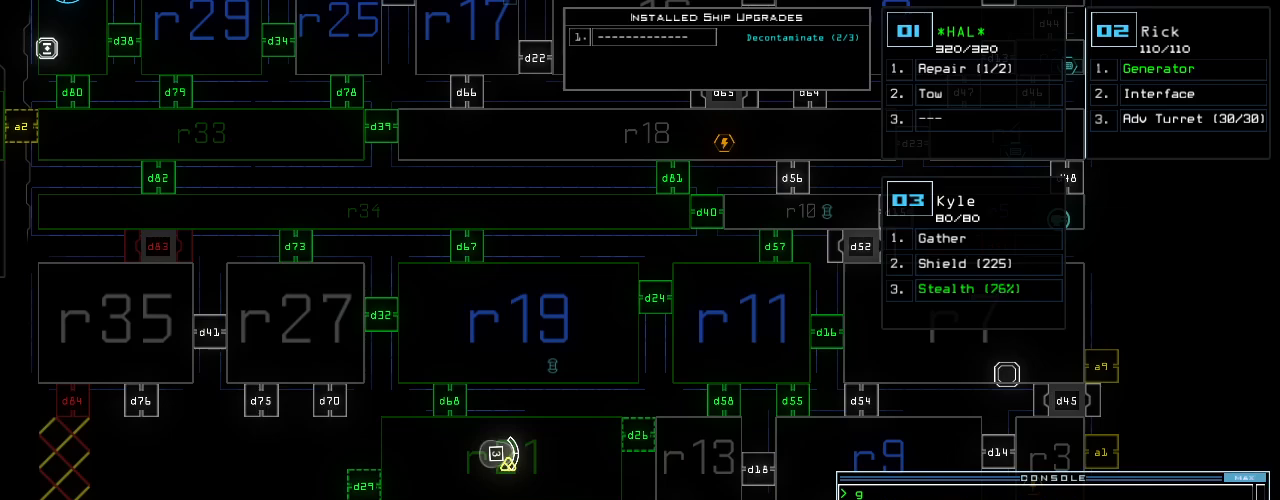
{"keys": [], "events": []}
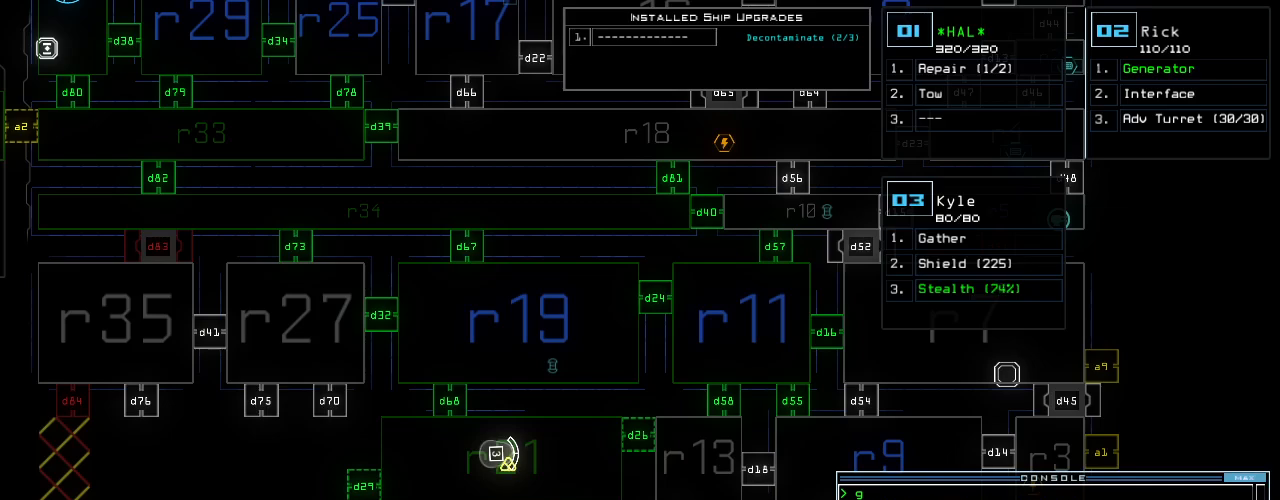
{"keys": [], "events": [[220, "f8", "down"], [300, "f8", "up"]]}
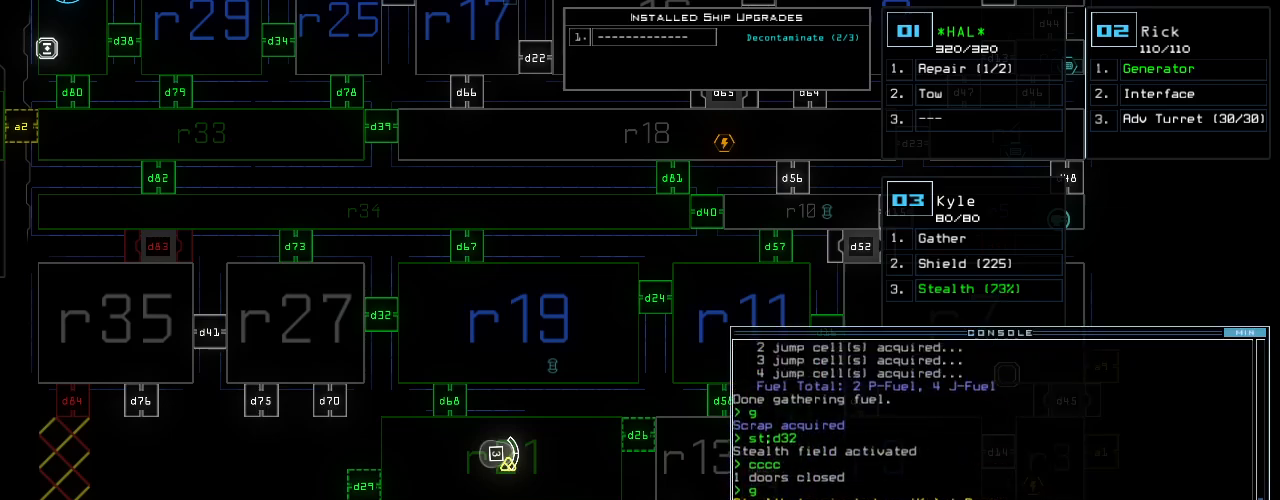
{"keys": [], "events": []}
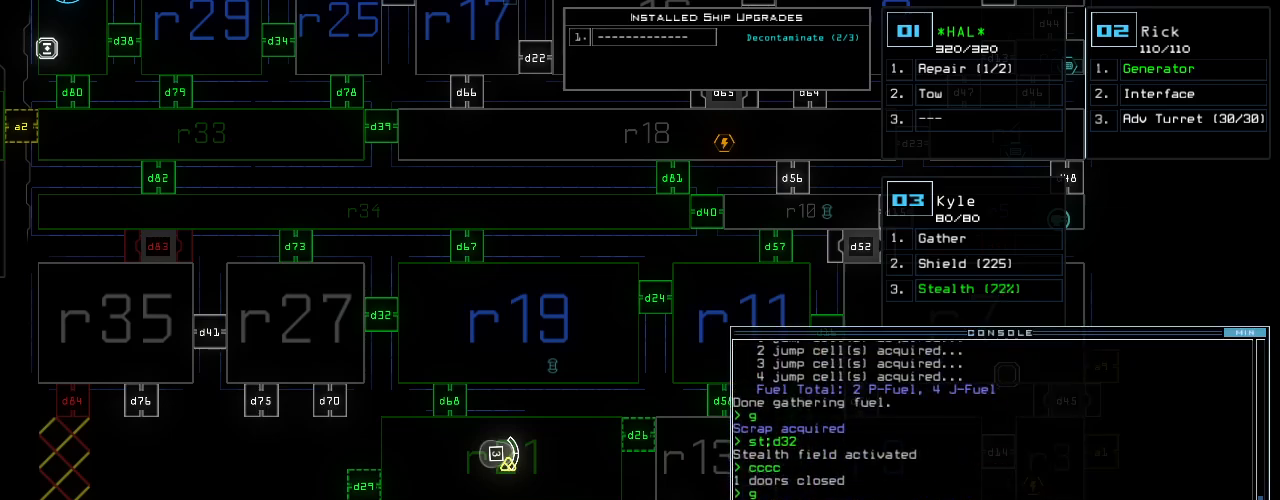
{"keys": [], "events": []}
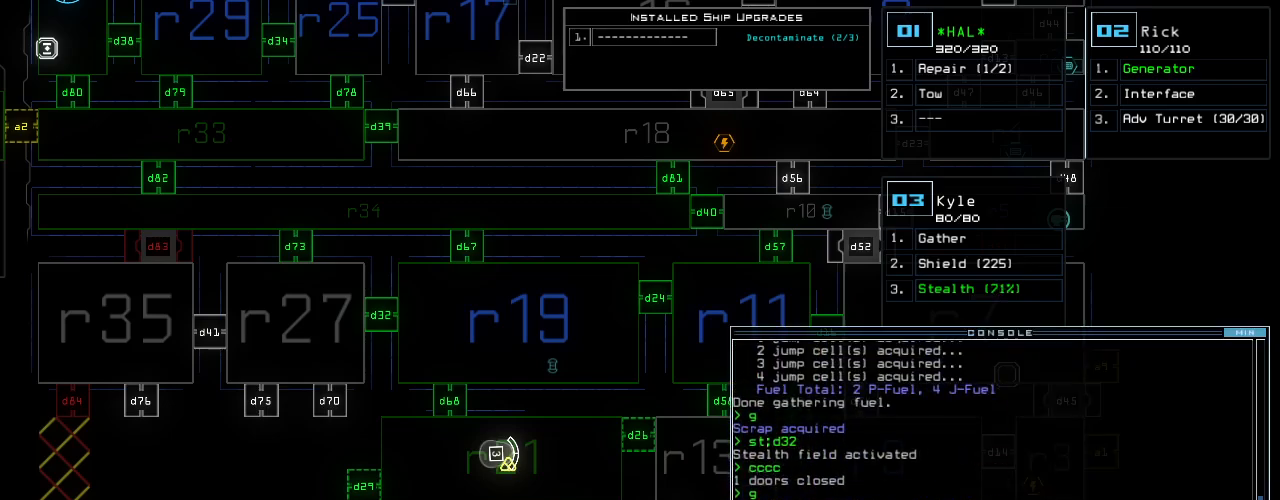
{"keys": [], "events": [[280, "f8", "down"], [360, "f8", "up"]]}
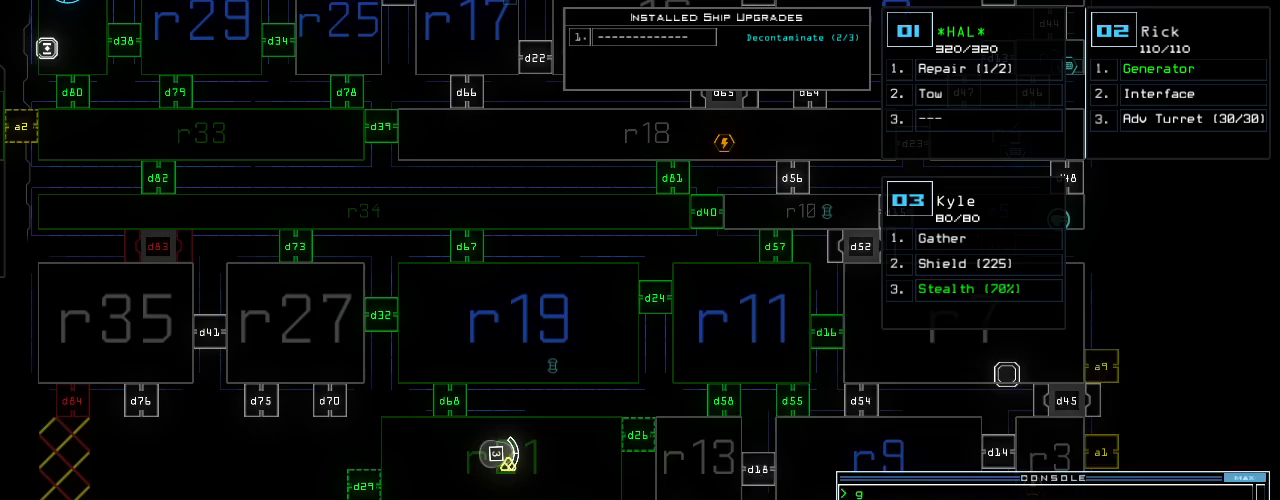
{"keys": [], "events": []}
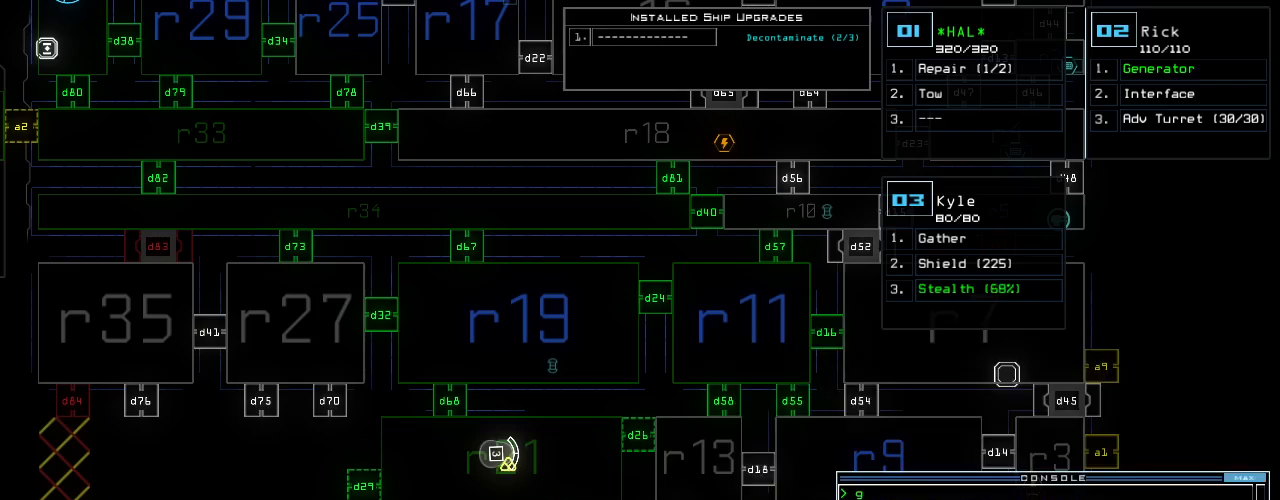
{"keys": ["right", "up"], "events": [[180, "3", "down"], [200, "left", "down"], [220, "up", "down"], [280, "3", "up"], [280, "left", "up"], [440, "right", "down"]]}
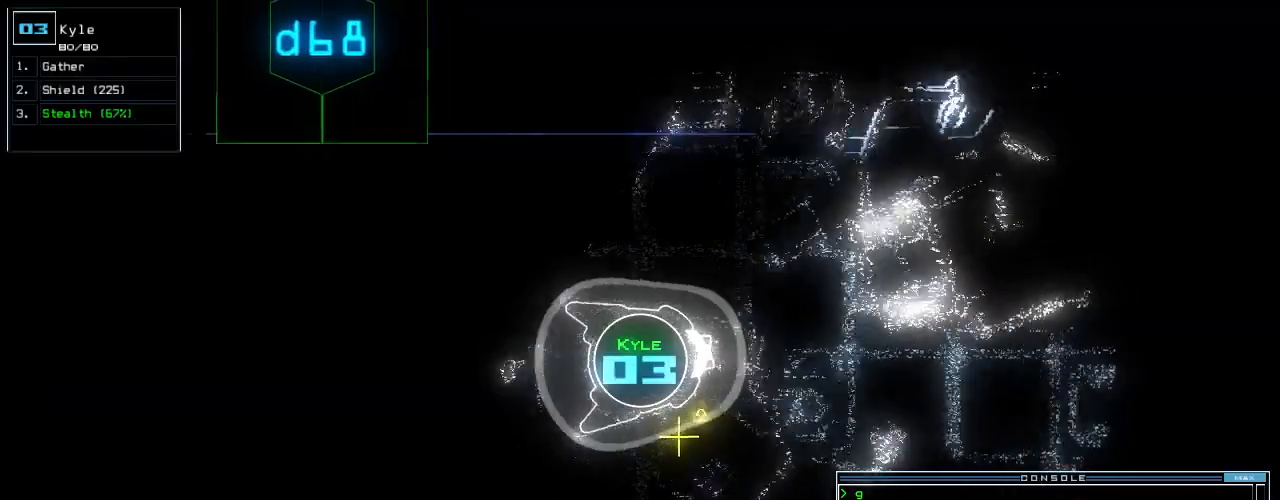
{"keys": ["up"], "events": [[40, "right", "up"], [180, "right", "down"], [240, "right", "up"]]}
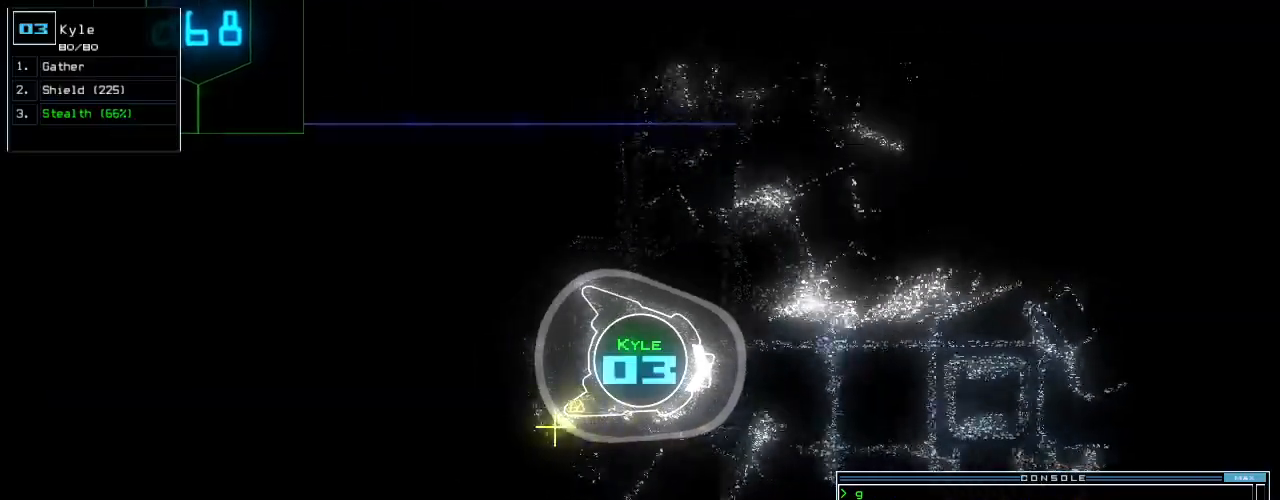
{"keys": ["left", "up"], "events": [[220, "right", "down"], [280, "right", "up"], [500, "left", "down"]]}
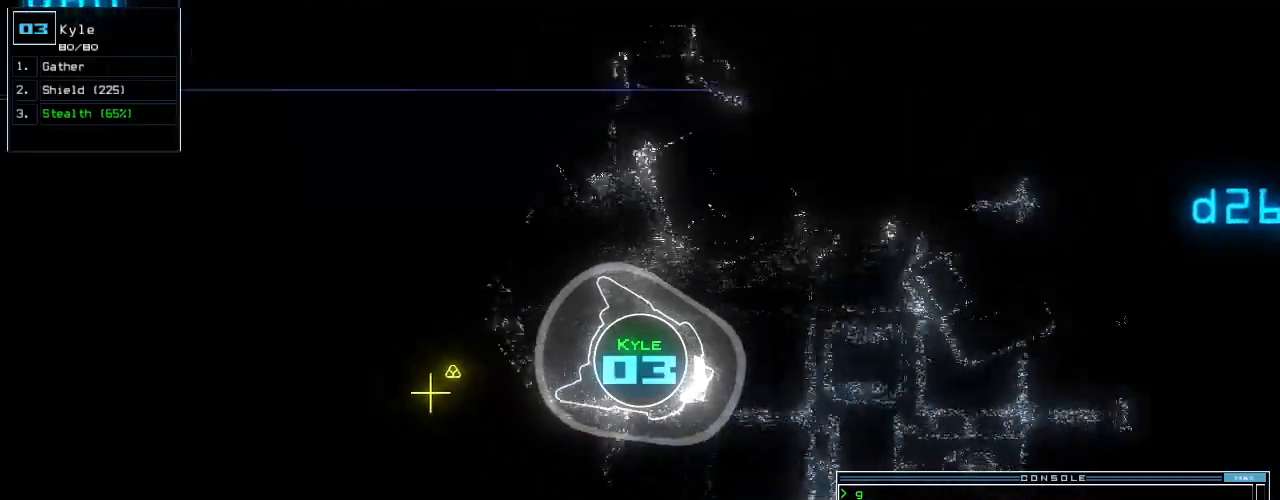
{"keys": ["left", "up"], "events": [[80, "left", "up"], [440, "left", "down"]]}
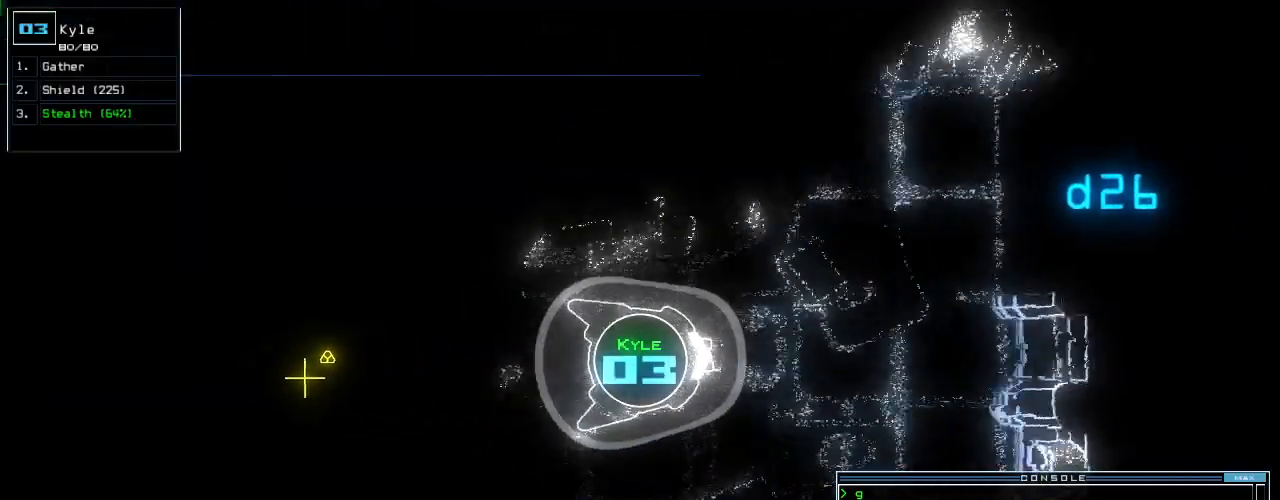
{"keys": ["right"], "events": [[20, "left", "up"], [300, "right", "down"], [440, "up", "up"]]}
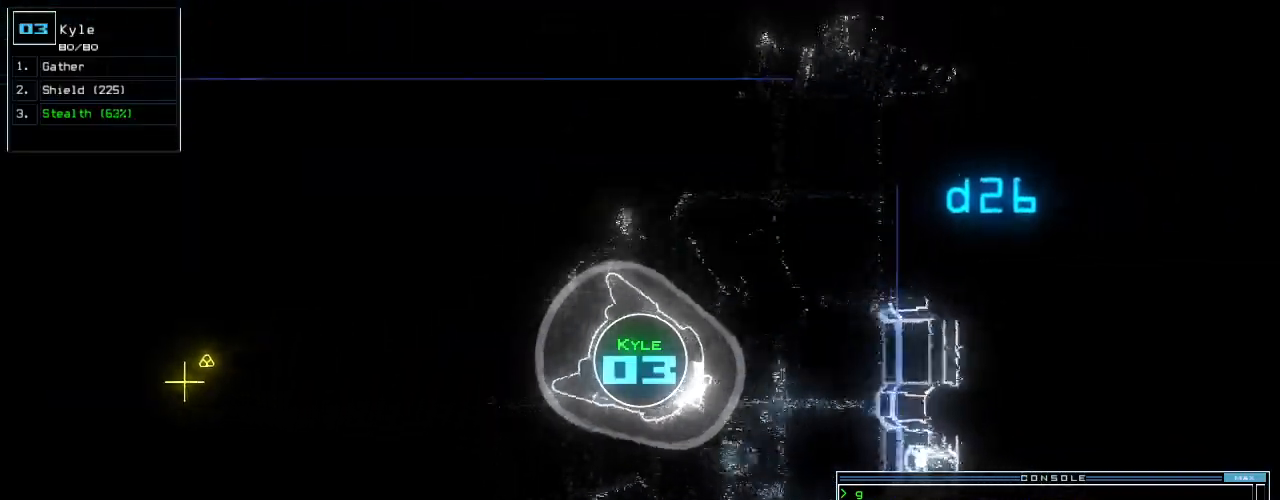
{"keys": ["right", "up"]}
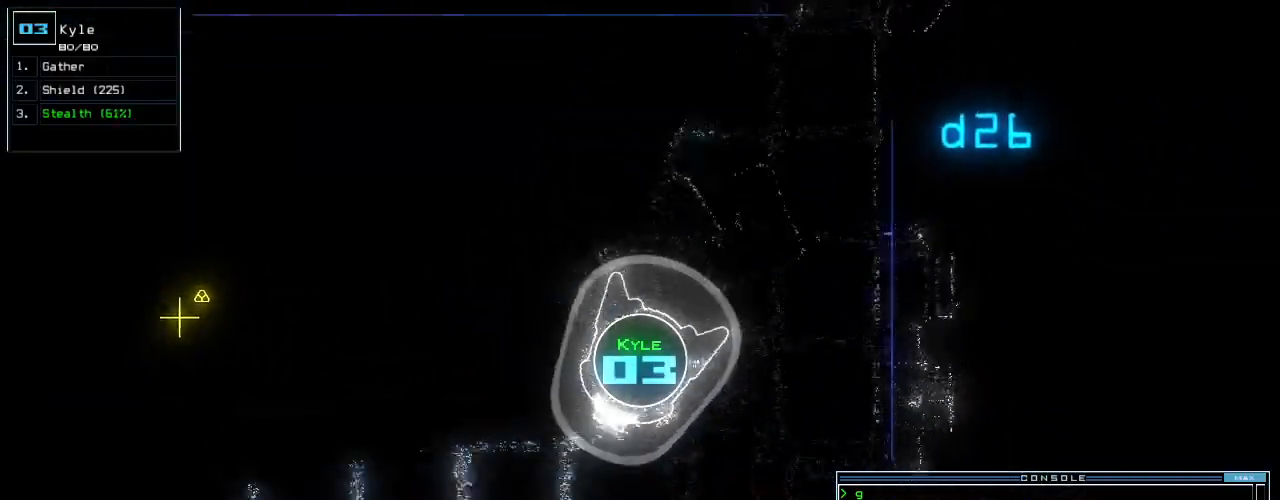
{"keys": ["up"], "events": [[320, "right", "up"]]}
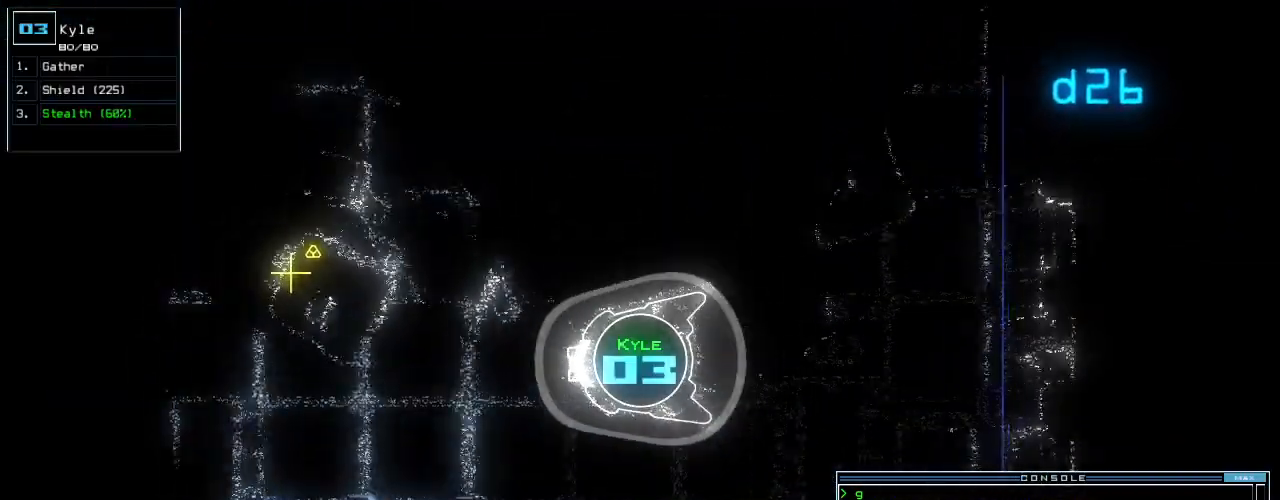
{"keys": ["up"], "events": [[340, "right", "down"], [420, "right", "up"]]}
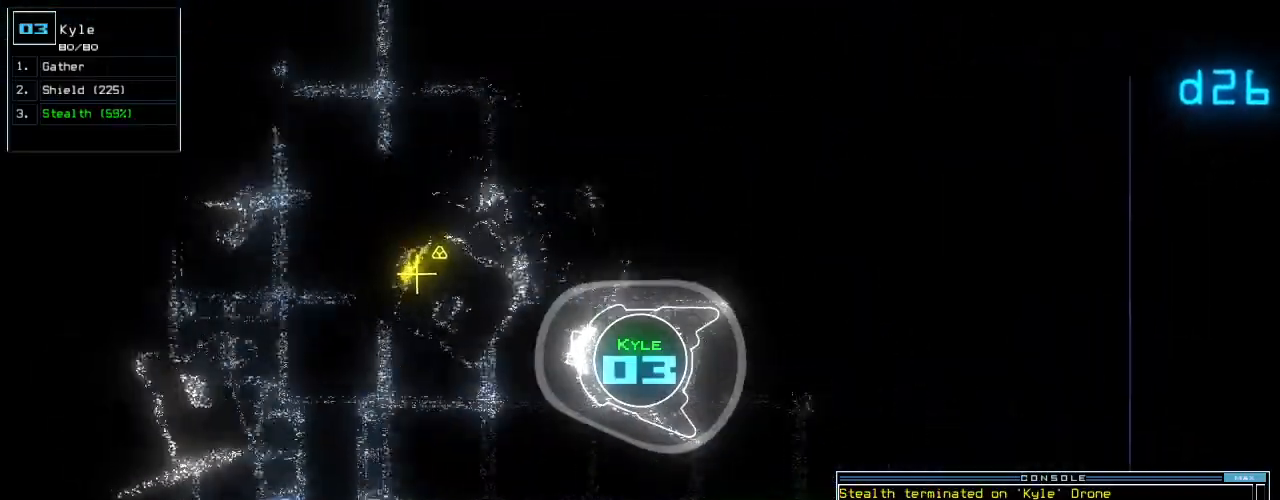
{"keys": ["up"]}
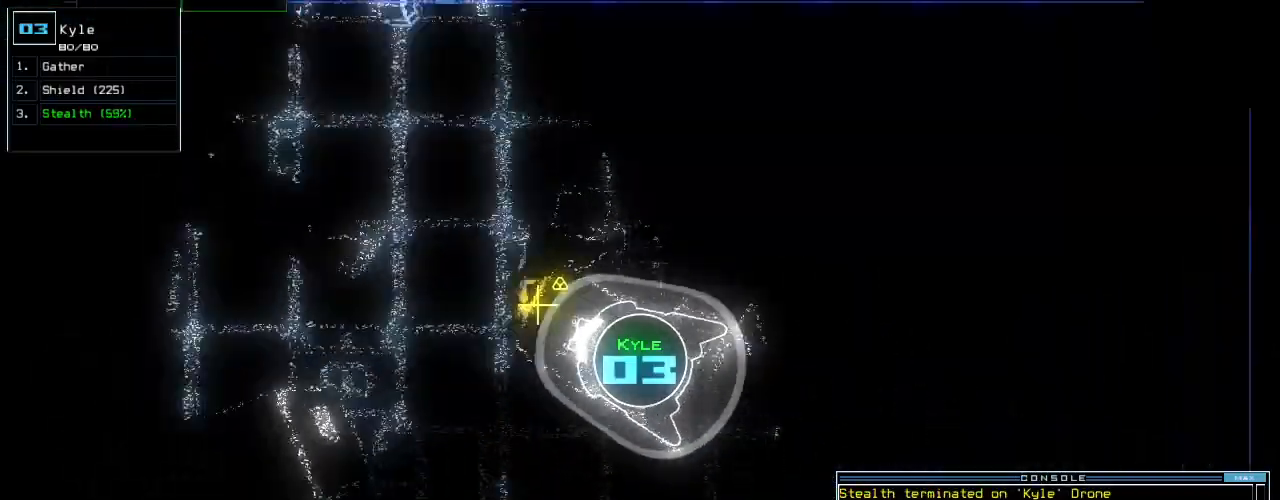
{"keys": ["up"], "events": [[180, "g", "down"], [260, "g", "up"], [300, "return", "down"], [360, "return", "up"]]}
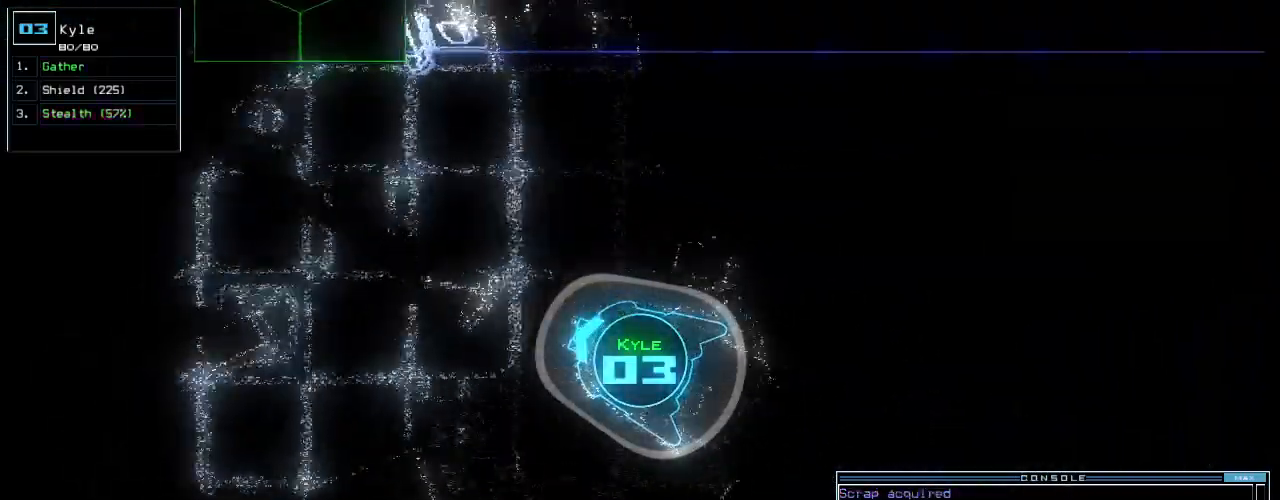
{"keys": ["up"], "events": [[120, "left", "down"], [180, "left", "up"]]}
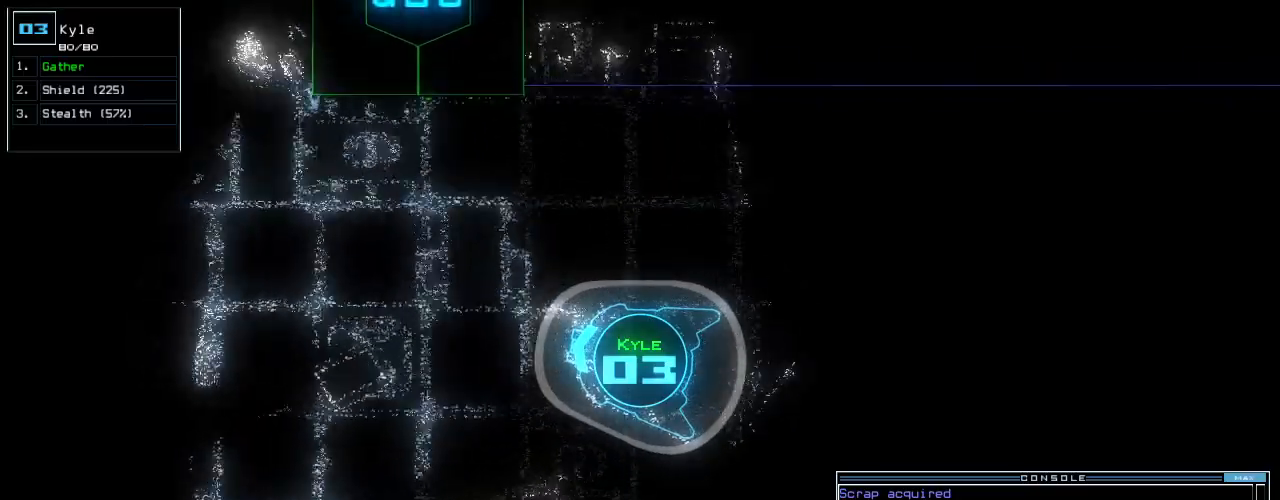
{"keys": ["up"], "events": [[120, "left", "down"], [180, "left", "up"]]}
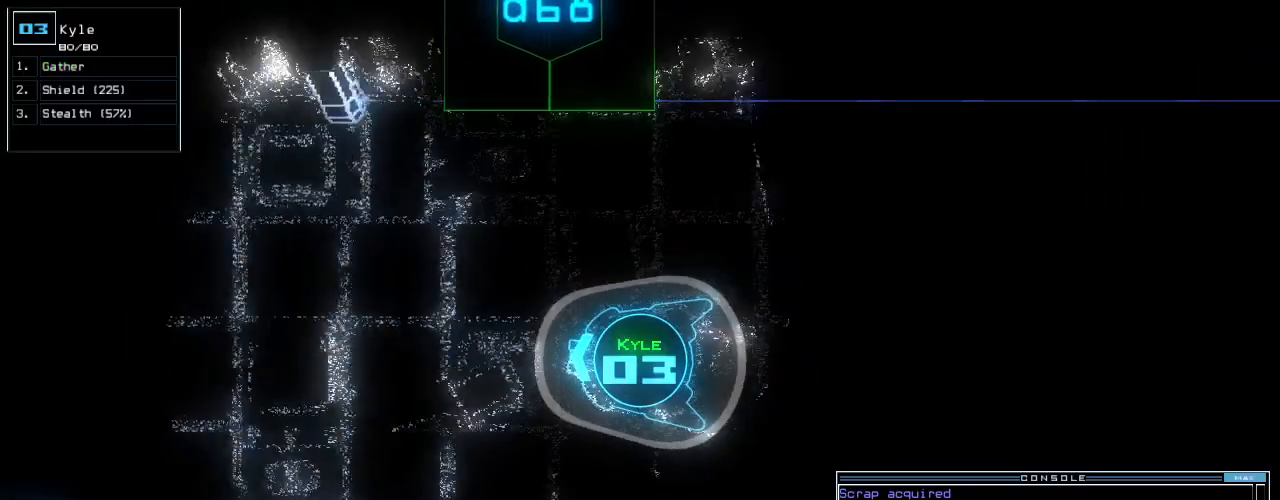
{"keys": ["up"]}